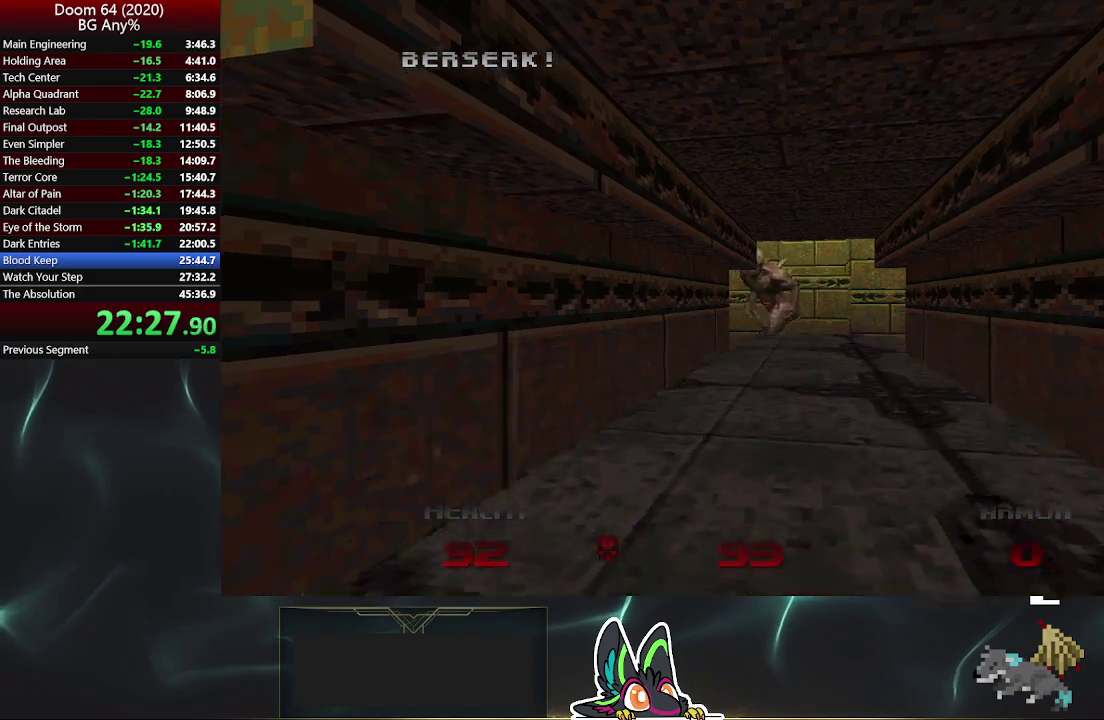
Gameplay with a controller (PlayStation layout); each line is a JSON object with the inputs held at the frame after it. "events" lists button and stick changes between this image and that frame as [ms after this image, input, new state], when the widget could be followed in between. Not read: L1 R1.
{"buttons": [], "left_stick": "up-right", "right_stick": "center", "events": [[50, "DPAD_RIGHT", "down"], [117, "DPAD_RIGHT", "up"], [117, "left_stick", "up"], [417, "left_stick", "up-right"]]}
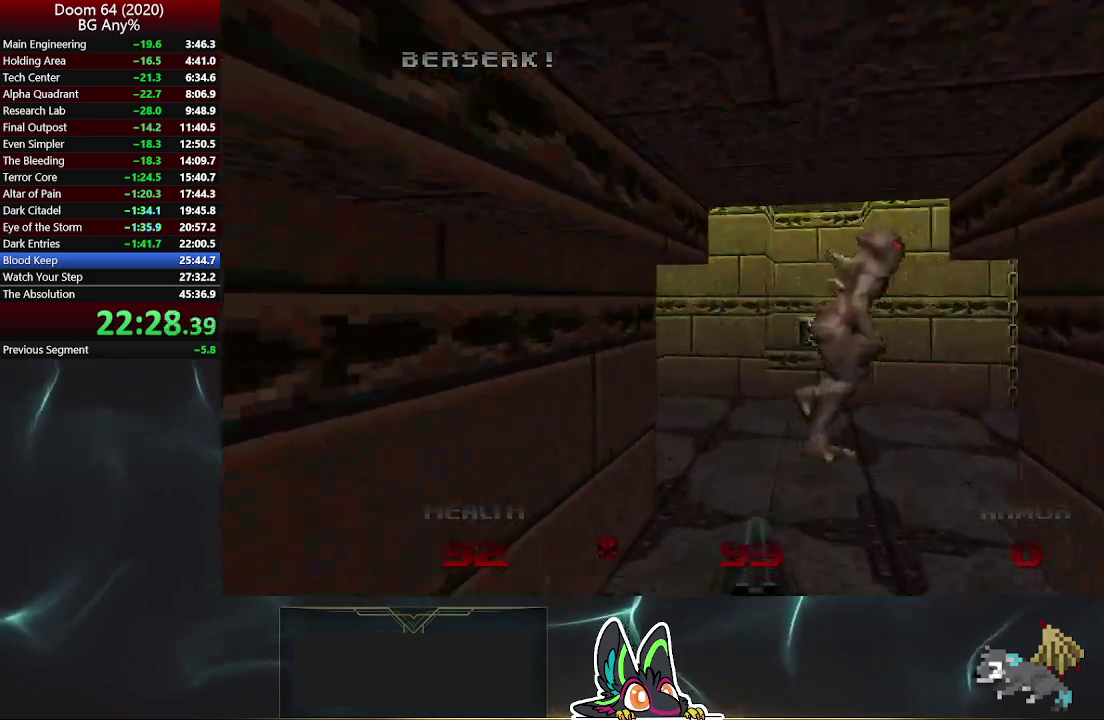
{"buttons": [], "left_stick": "up-right", "right_stick": "center", "events": [[17, "R2", "down"], [17, "left_stick", "up"], [300, "right_stick", "right"], [383, "right_stick", "center"], [433, "R2", "up"], [433, "left_stick", "up-right"]]}
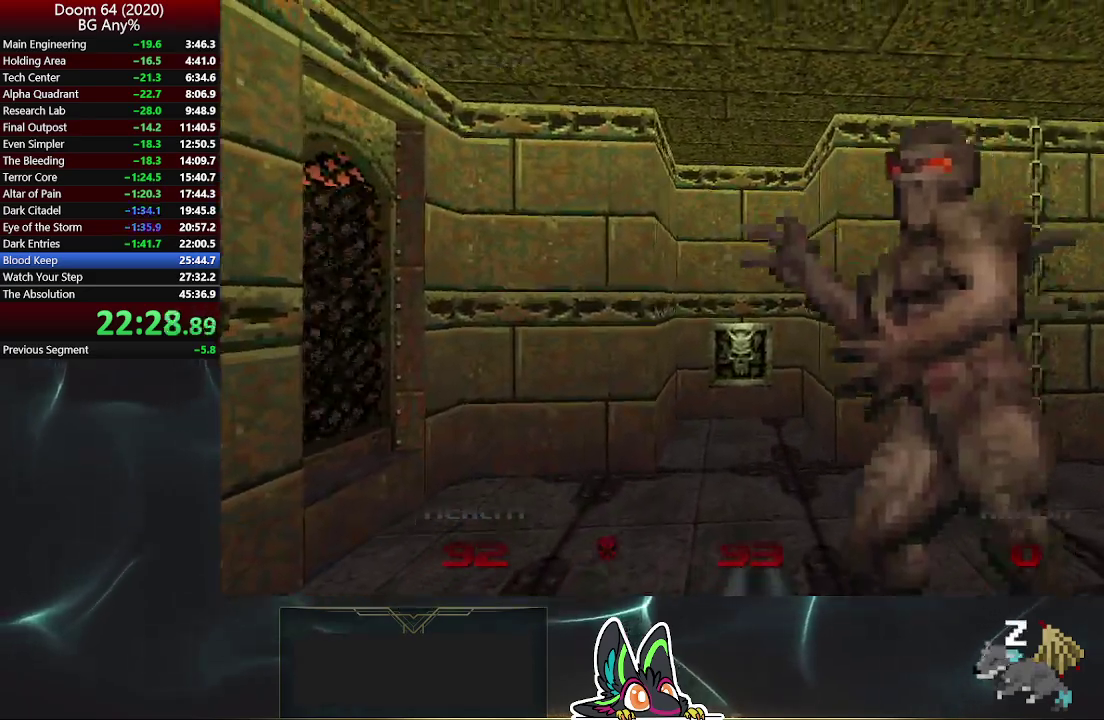
{"buttons": [], "left_stick": "up", "right_stick": "center", "events": [[50, "left_stick", "up"], [167, "R2", "down"], [417, "R2", "up"]]}
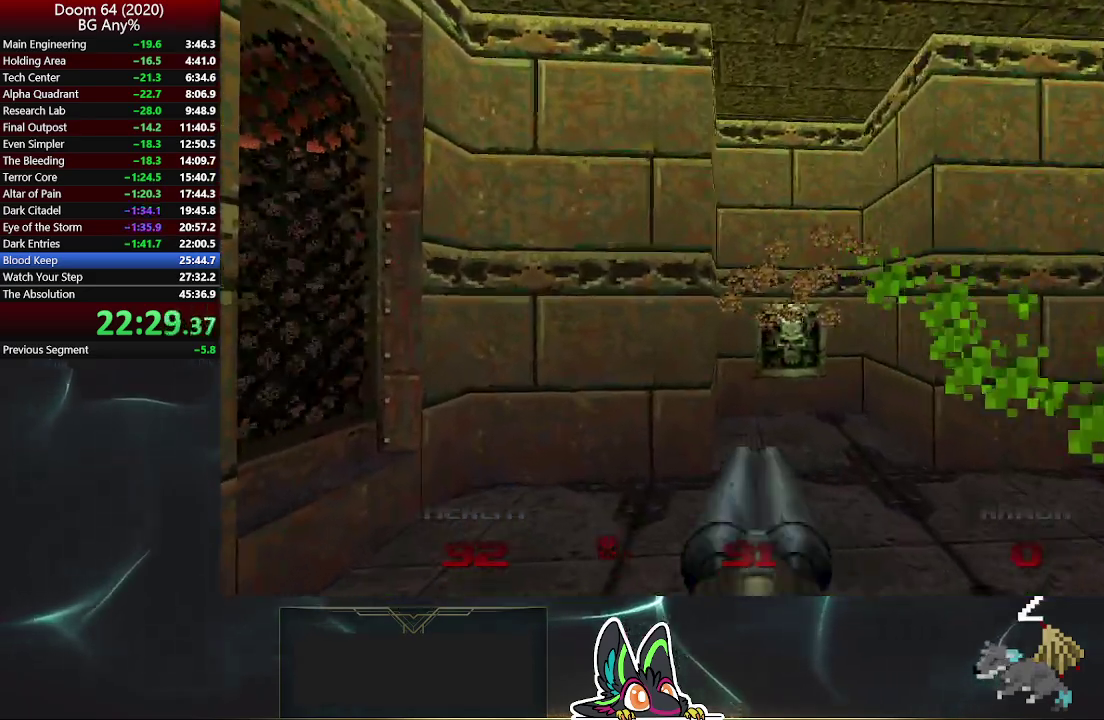
{"buttons": ["L2"], "left_stick": "down-left", "right_stick": "center", "events": [[67, "left_stick", "up-right"], [333, "left_stick", "up"], [417, "L2", "down"], [500, "left_stick", "down-left"]]}
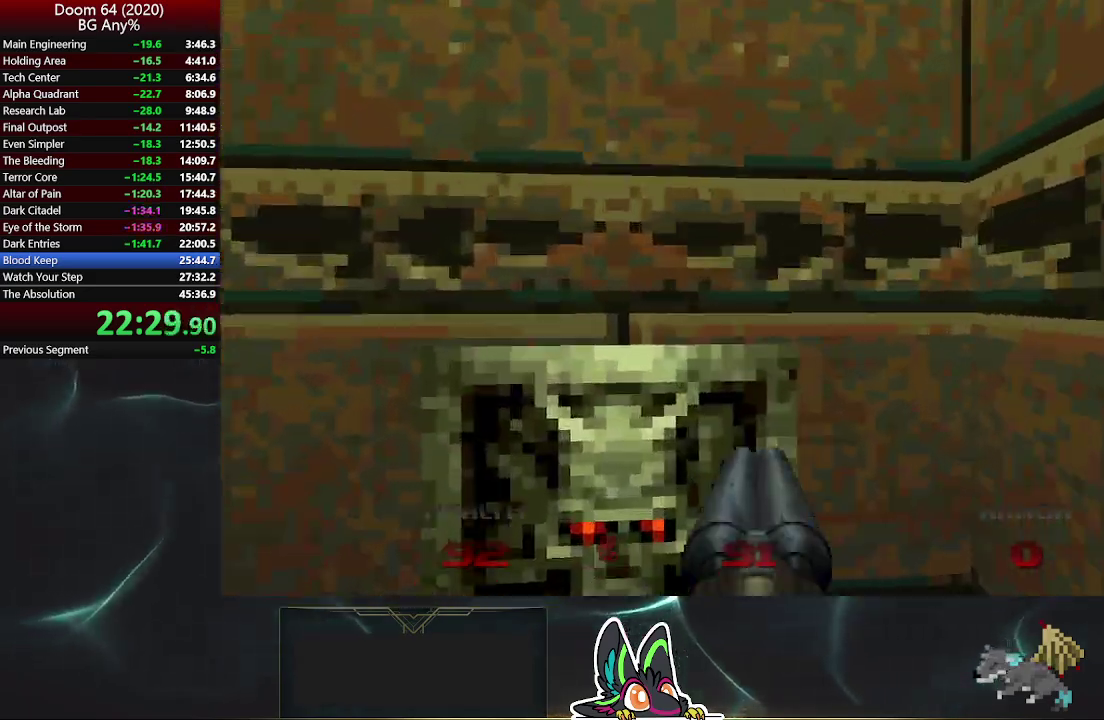
{"buttons": [], "left_stick": "up", "right_stick": "right", "events": [[83, "left_stick", "down"], [133, "L2", "up"], [167, "left_stick", "down-right"], [217, "left_stick", "right"], [217, "right_stick", "right"], [333, "left_stick", "up-right"], [400, "left_stick", "up"]]}
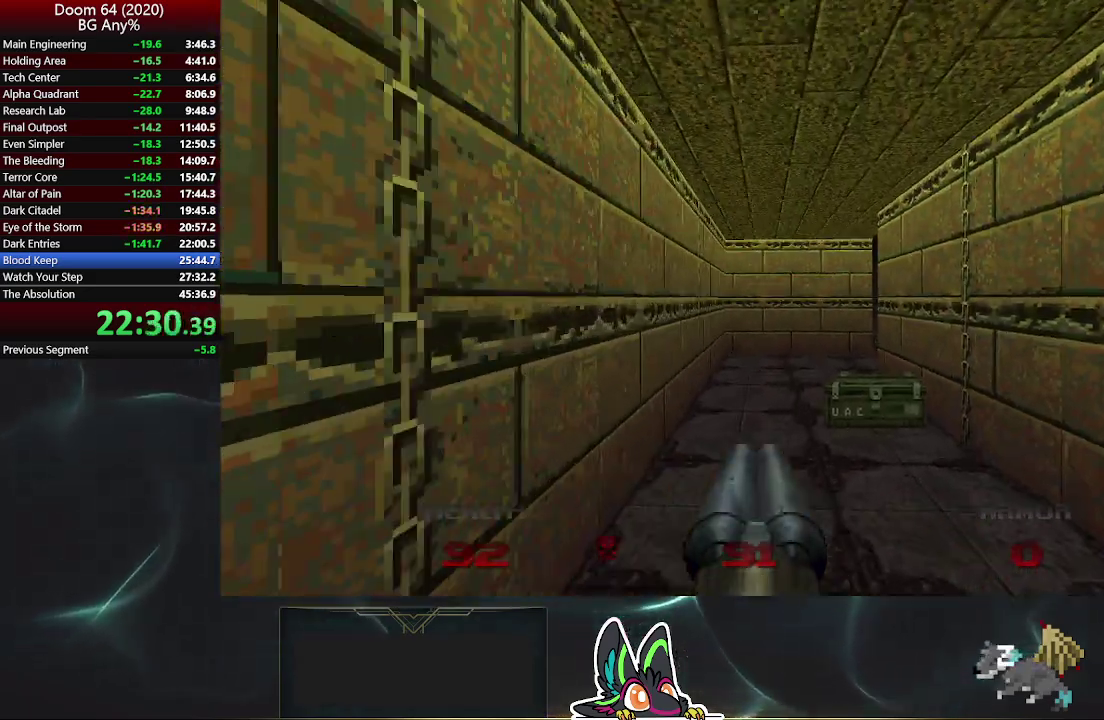
{"buttons": [], "left_stick": "up", "right_stick": "right", "events": [[83, "right_stick", "center"], [500, "right_stick", "right"]]}
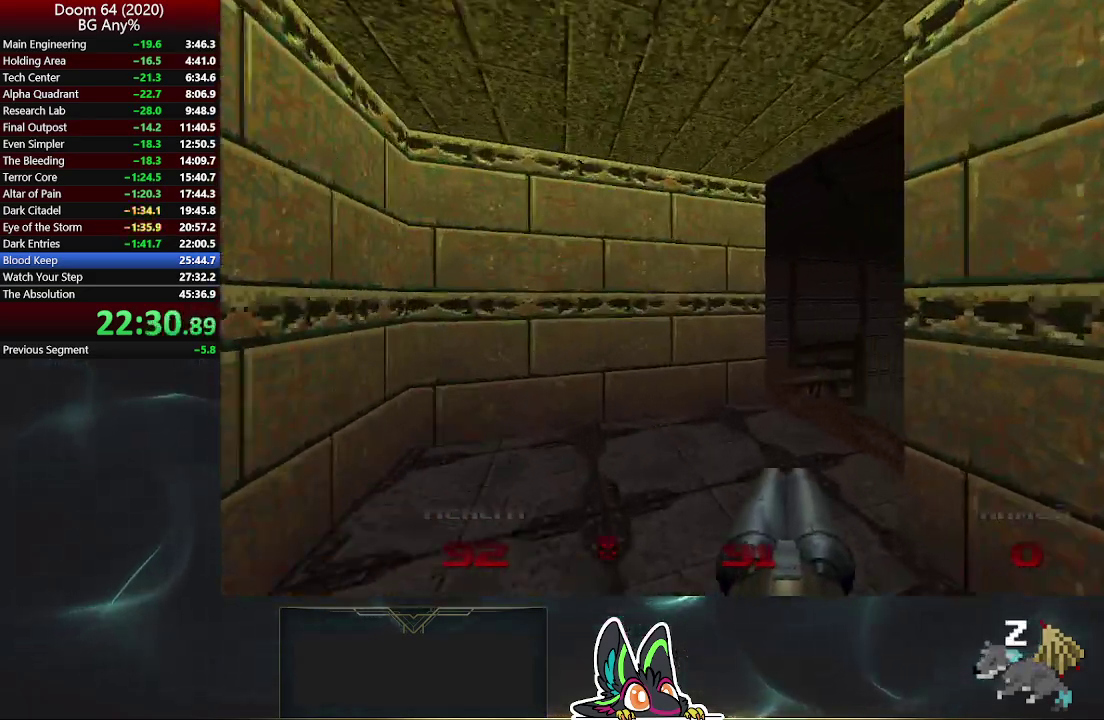
{"buttons": [], "left_stick": "up-right", "right_stick": "center", "events": [[133, "right_stick", "center"], [350, "left_stick", "up-right"]]}
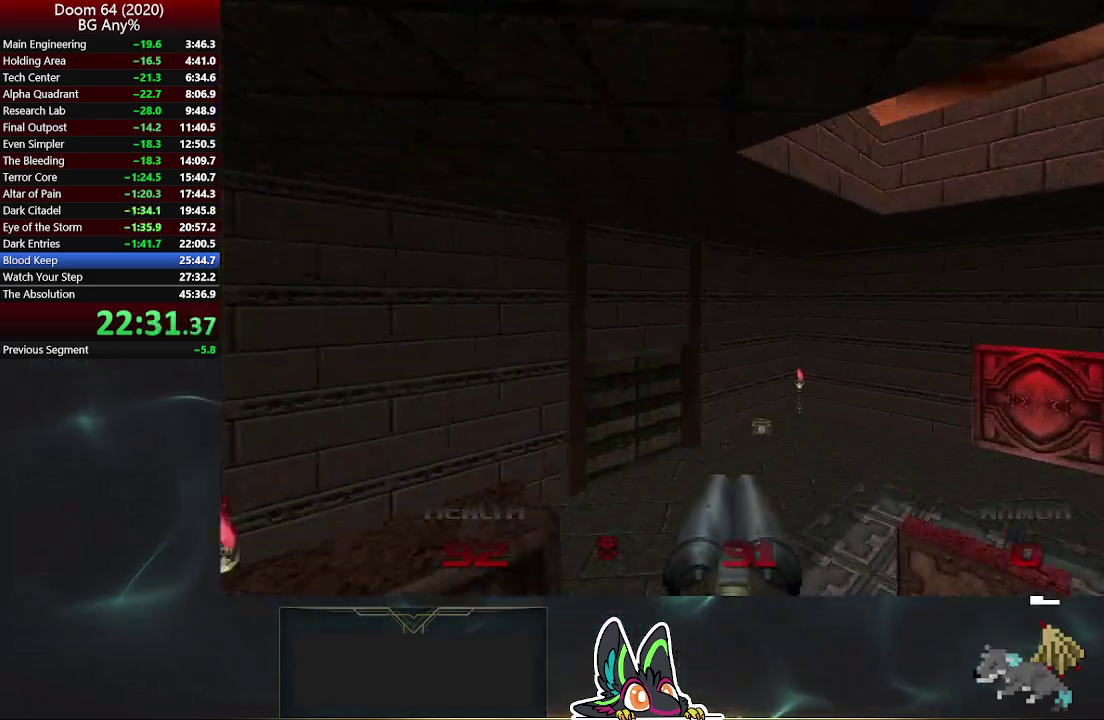
{"buttons": [], "left_stick": "up-right", "right_stick": "center"}
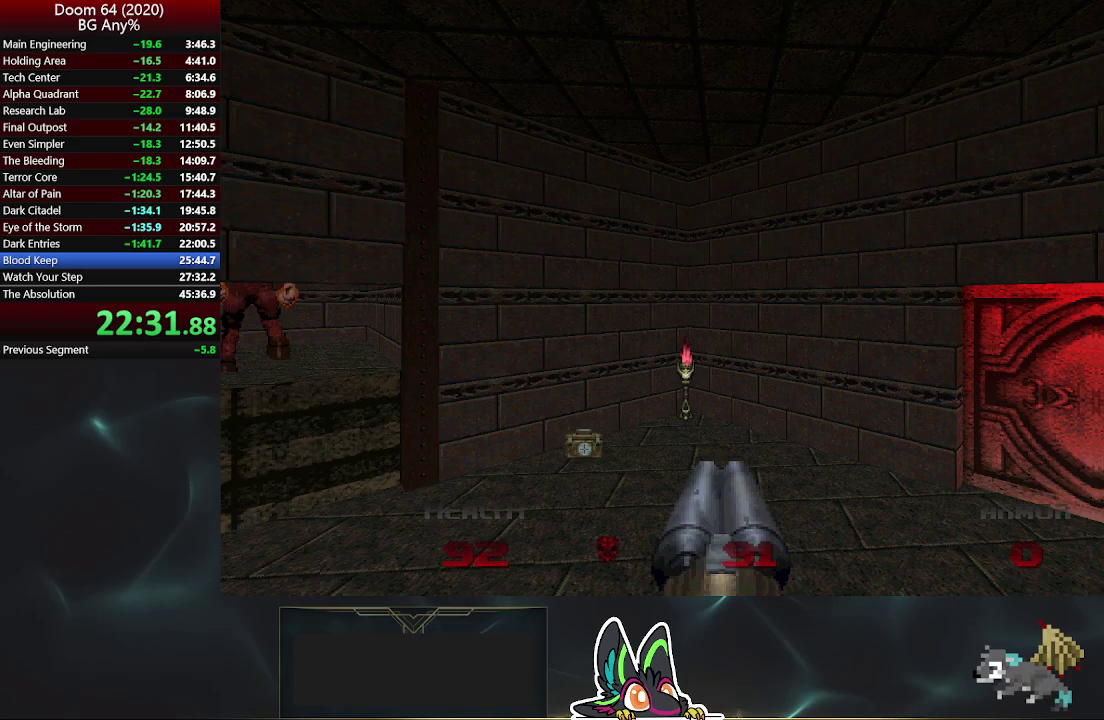
{"buttons": [], "left_stick": "up", "right_stick": "center", "events": [[83, "right_stick", "left"], [117, "left_stick", "up"], [300, "left_stick", "up-left"], [433, "right_stick", "center"], [467, "left_stick", "up"]]}
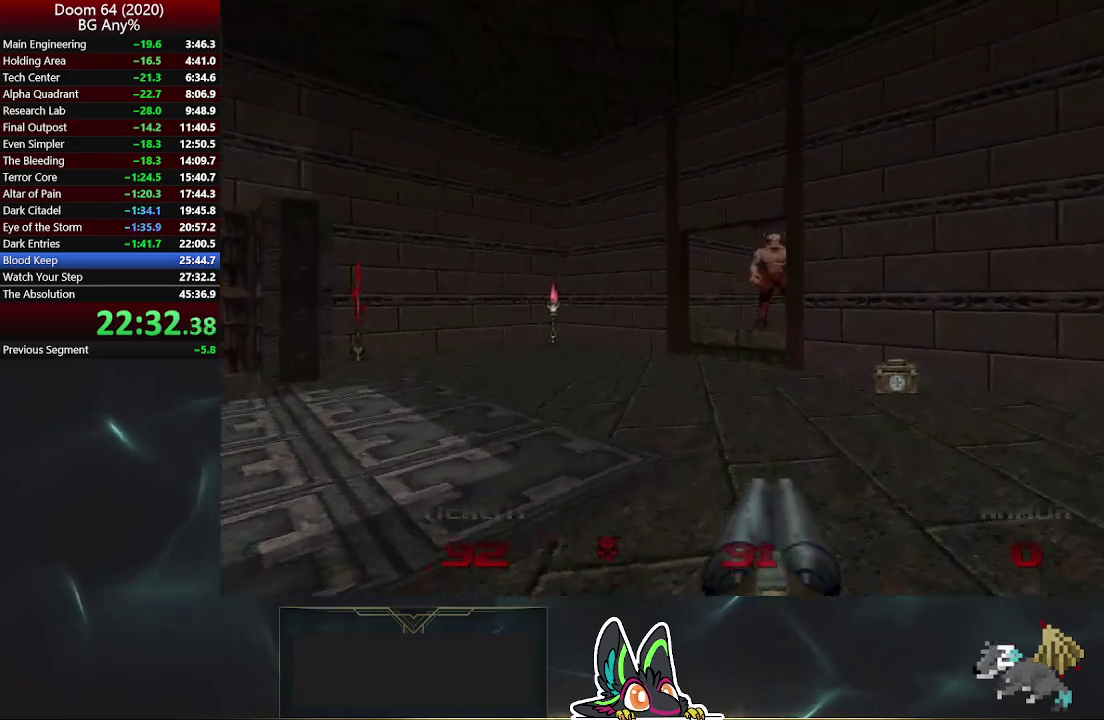
{"buttons": [], "left_stick": "up", "right_stick": "center", "events": [[250, "left_stick", "up-right"], [400, "left_stick", "up"]]}
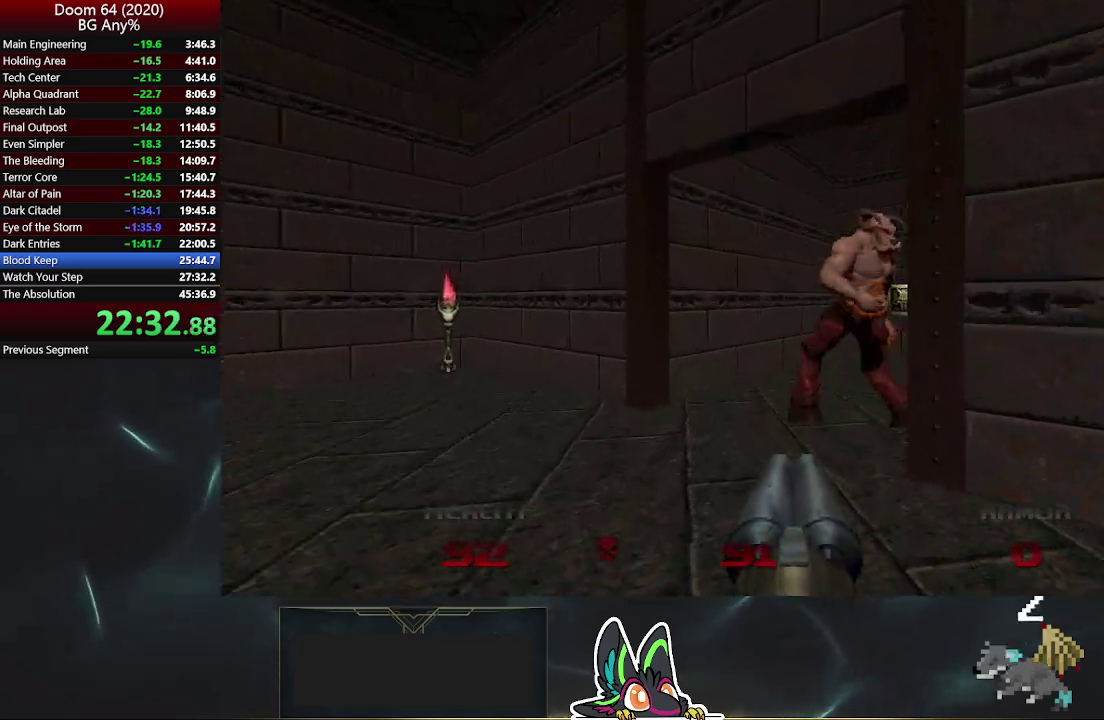
{"buttons": [], "left_stick": "up-right", "right_stick": "center", "events": [[350, "left_stick", "up-right"]]}